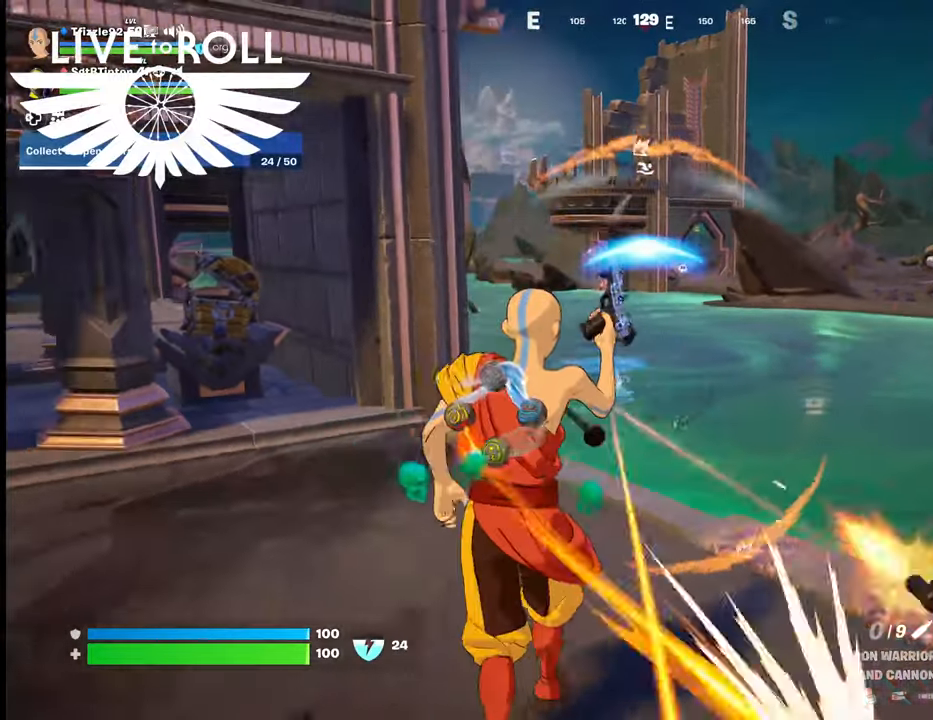
Gameplay with a controller (Xbox layout); each line is a JSON object with the inputs held at the frame after it. "events" lists button and stick changes between this image and that frame as [ms after this image, input, new state], when the widget could be followed in between.
{"buttons": [], "left_stick": "down", "right_stick": "center", "events": []}
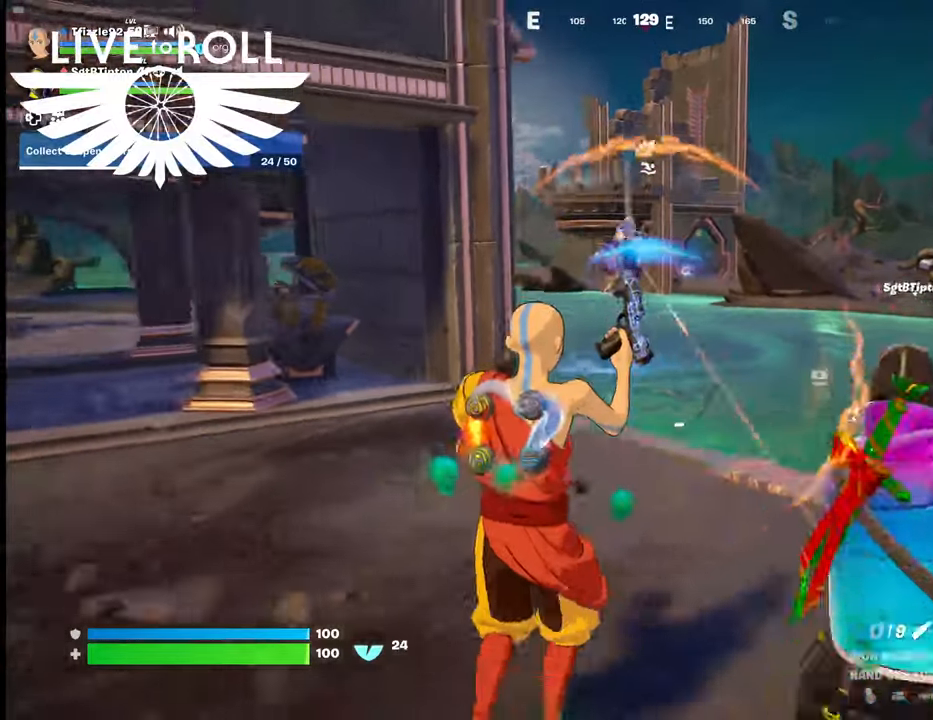
{"buttons": ["R2"], "left_stick": "down", "right_stick": "center", "events": [[467, "R2", "down"]]}
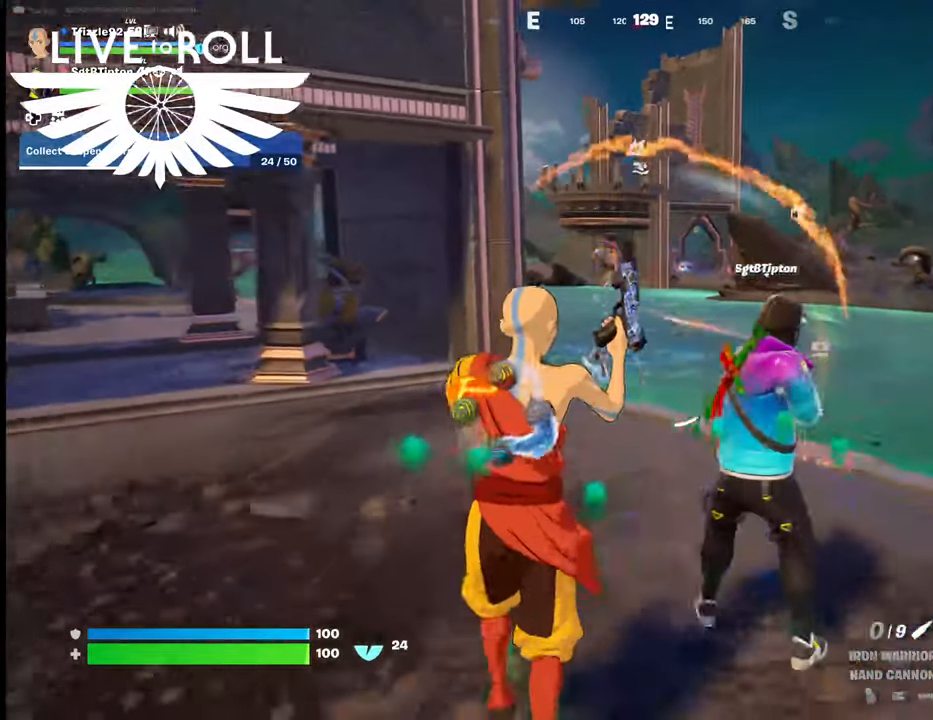
{"buttons": [], "left_stick": "down", "right_stick": "center", "events": [[100, "R2", "up"], [134, "left_stick", "down-left"], [467, "left_stick", "down"]]}
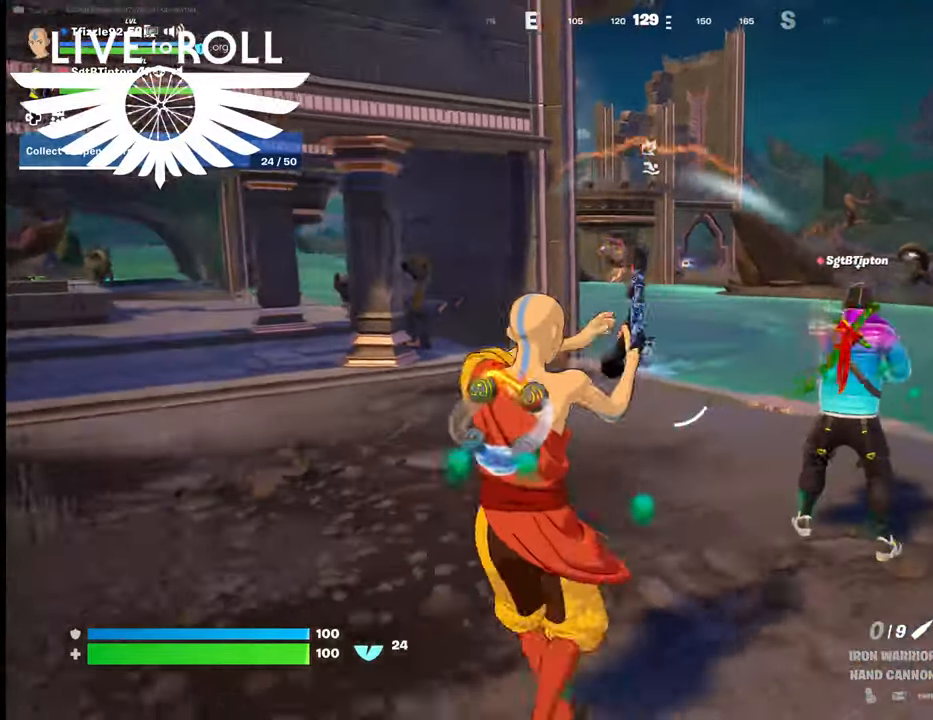
{"buttons": [], "left_stick": "center", "right_stick": "center", "events": [[167, "R2", "down"], [334, "R2", "up"], [500, "left_stick", "center"]]}
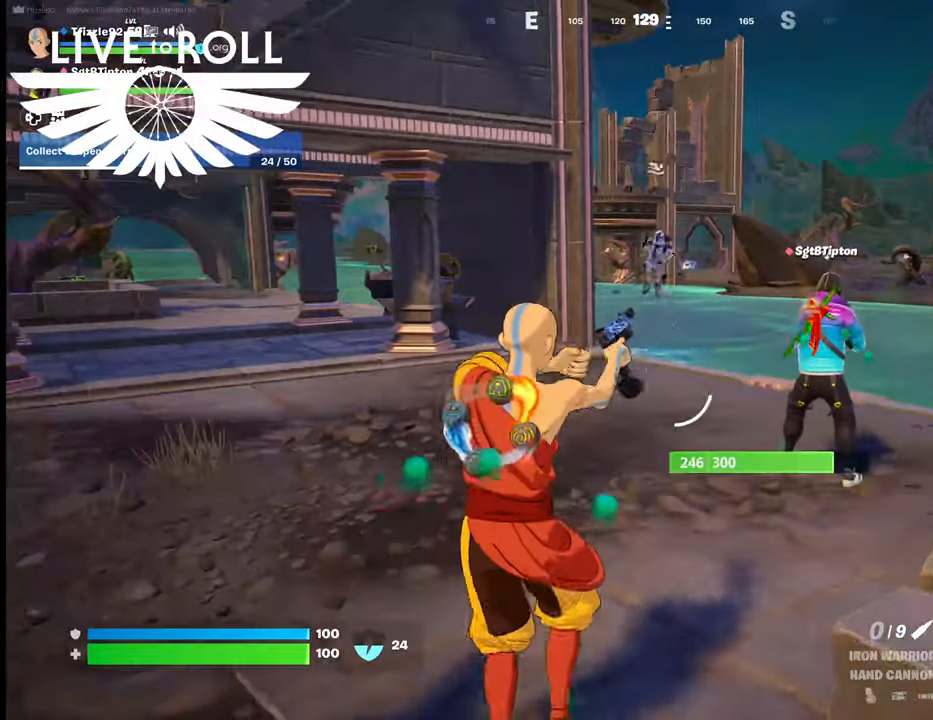
{"buttons": [], "left_stick": "up-right", "right_stick": "center", "events": [[134, "left_stick", "up-right"]]}
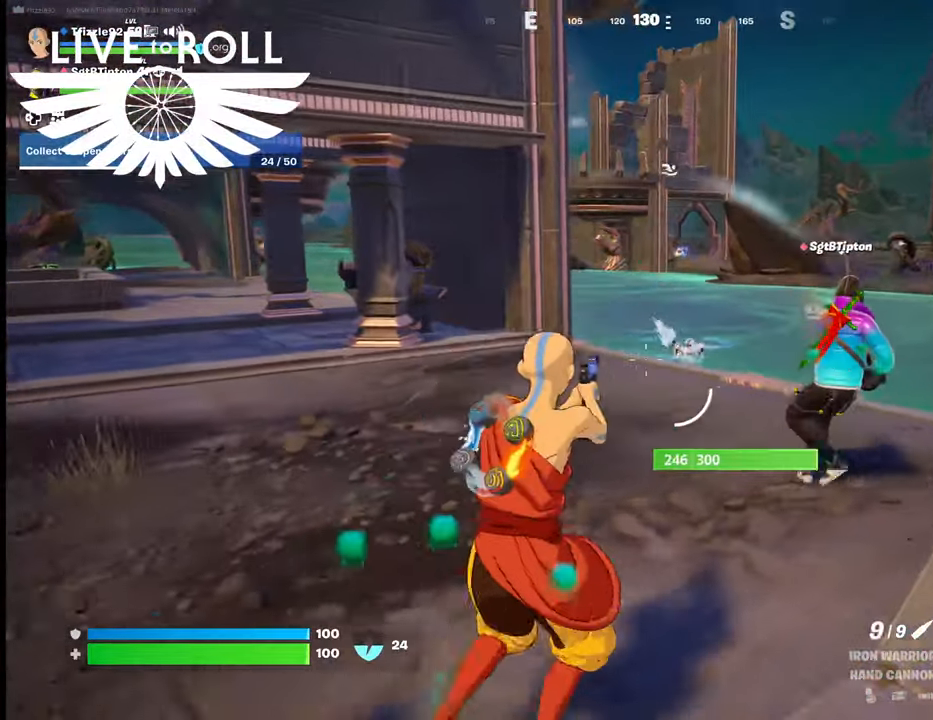
{"buttons": [], "left_stick": "right", "right_stick": "center", "events": [[367, "left_stick", "right"]]}
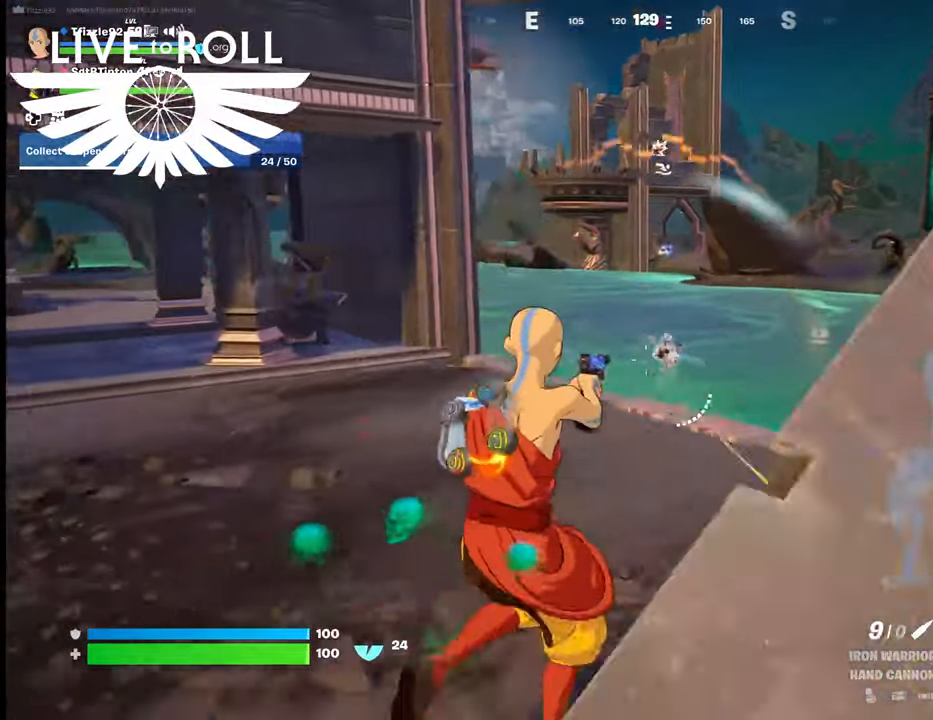
{"buttons": [], "left_stick": "center", "right_stick": "center", "events": [[234, "R2", "down"], [434, "R2", "up"], [500, "left_stick", "center"]]}
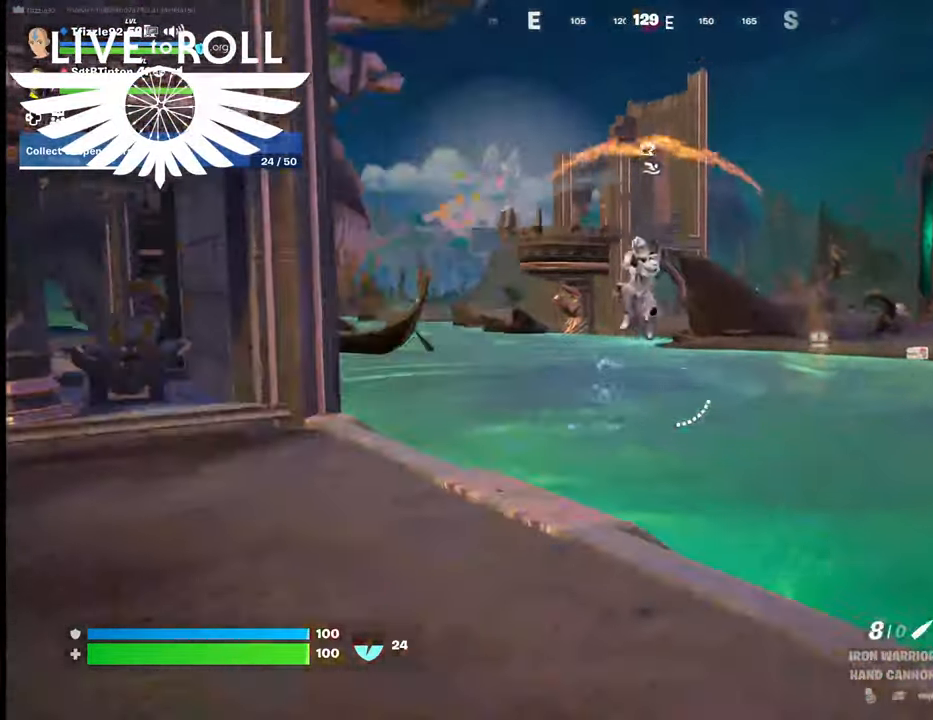
{"buttons": [], "left_stick": "up", "right_stick": "center", "events": [[267, "left_stick", "up-right"], [500, "left_stick", "up"]]}
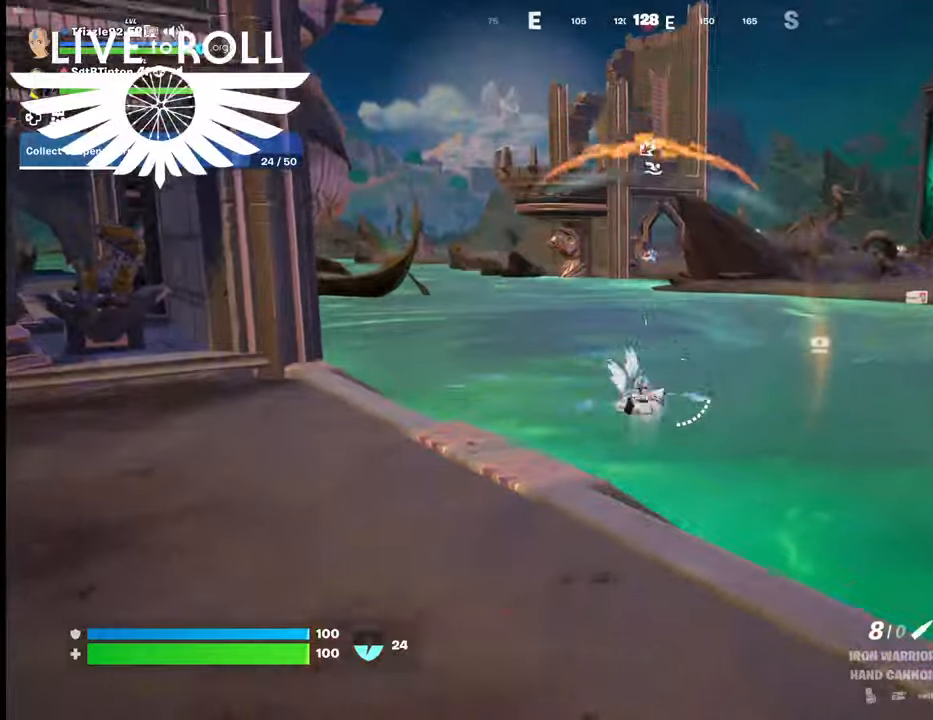
{"buttons": [], "left_stick": "up-right", "right_stick": "center", "events": [[34, "right_stick", "down-right"], [234, "left_stick", "up-right"], [300, "right_stick", "center"]]}
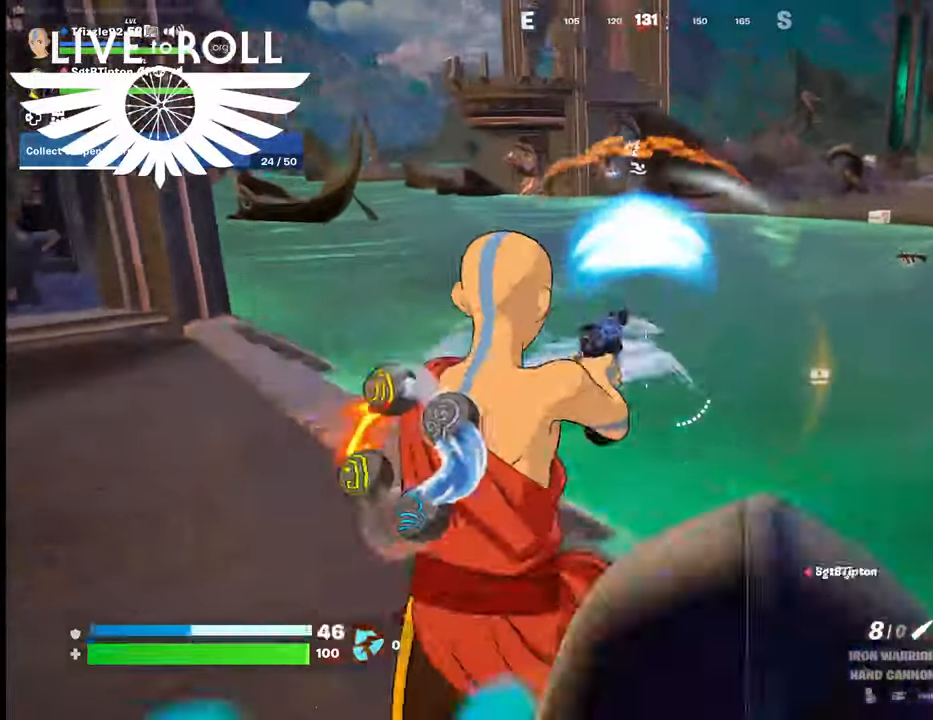
{"buttons": [], "left_stick": "down-left", "right_stick": "center", "events": [[67, "R2", "down"], [100, "left_stick", "left"], [167, "R2", "up"], [400, "left_stick", "down-left"]]}
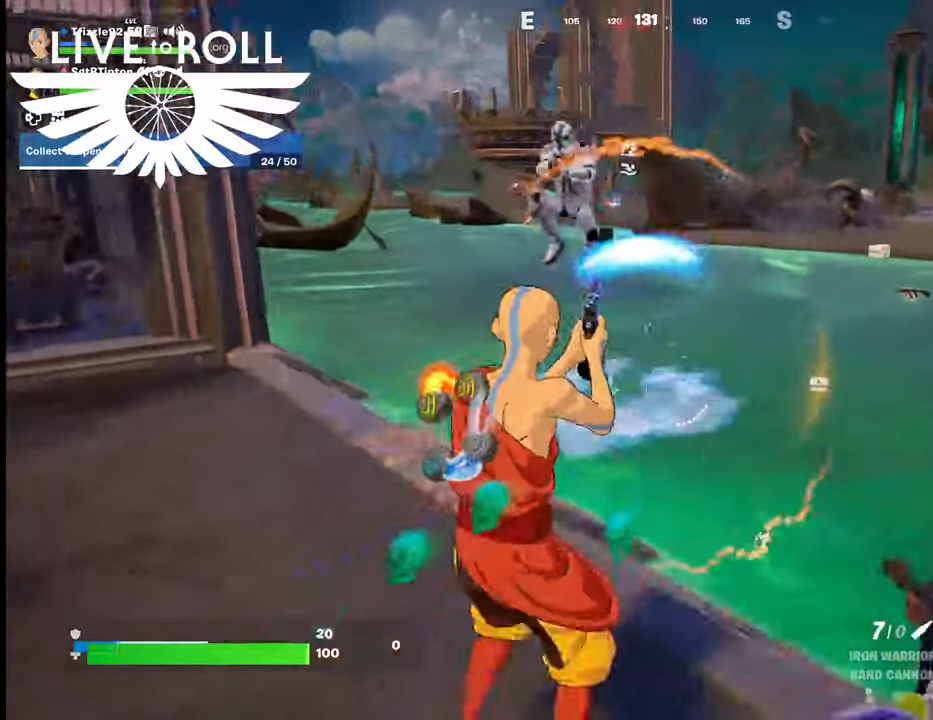
{"buttons": [], "left_stick": "down-left", "right_stick": "center", "events": []}
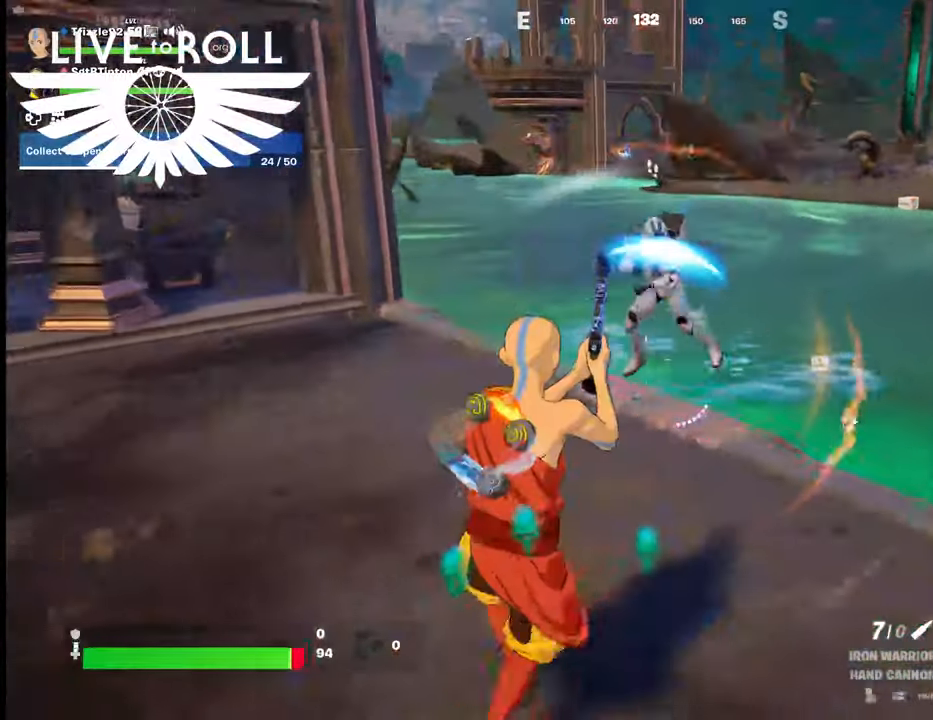
{"buttons": [], "left_stick": "up-left", "right_stick": "center", "events": [[100, "left_stick", "center"], [267, "left_stick", "up-left"]]}
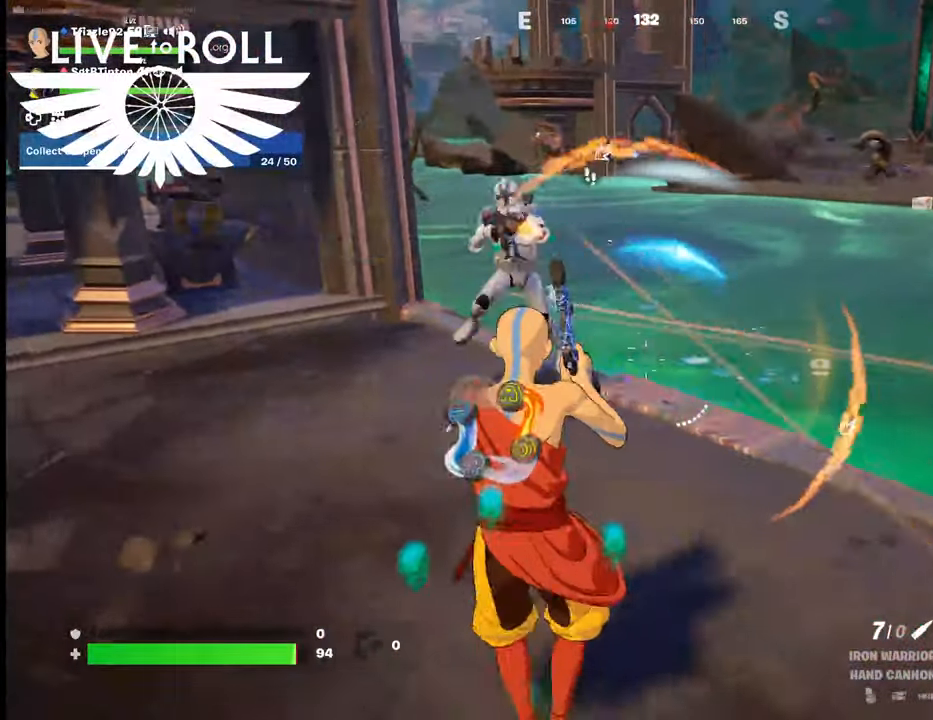
{"buttons": [], "left_stick": "left", "right_stick": "up-left", "events": [[134, "left_stick", "left"], [500, "right_stick", "up-left"]]}
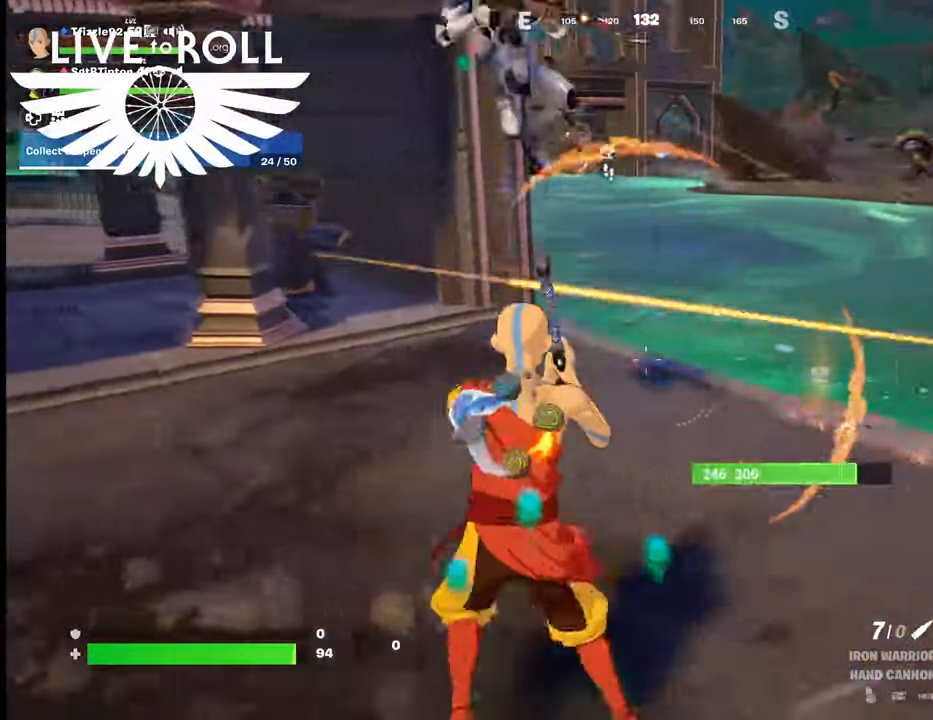
{"buttons": [], "left_stick": "center", "right_stick": "center", "events": [[200, "right_stick", "center"], [434, "left_stick", "center"]]}
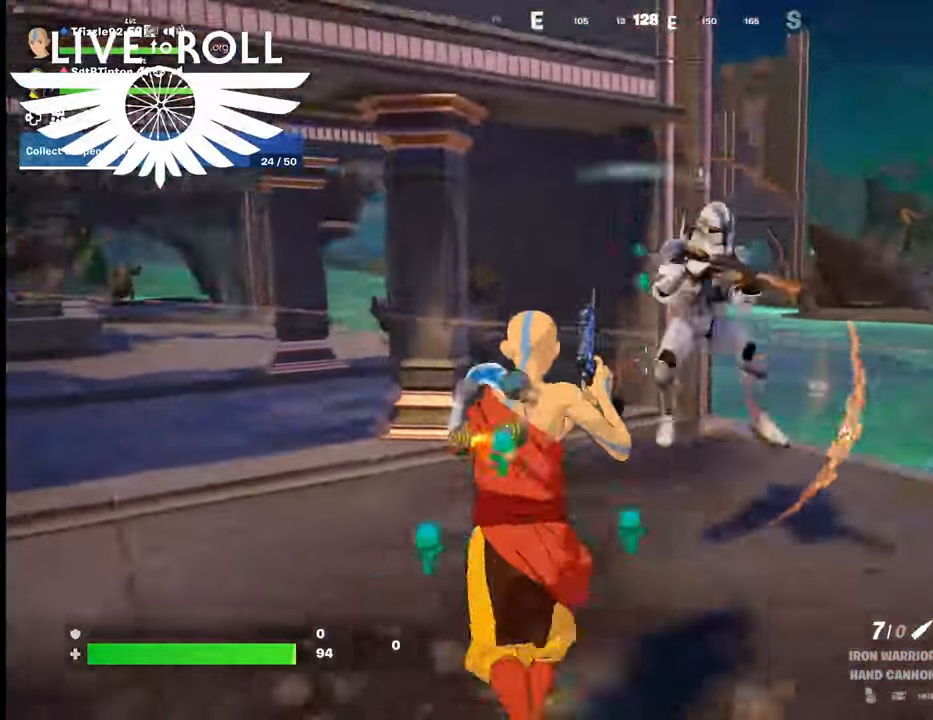
{"buttons": [], "left_stick": "down", "right_stick": "center", "events": [[34, "left_stick", "down-right"], [267, "R2", "down"], [300, "left_stick", "down-left"], [367, "left_stick", "down"], [434, "R2", "up"]]}
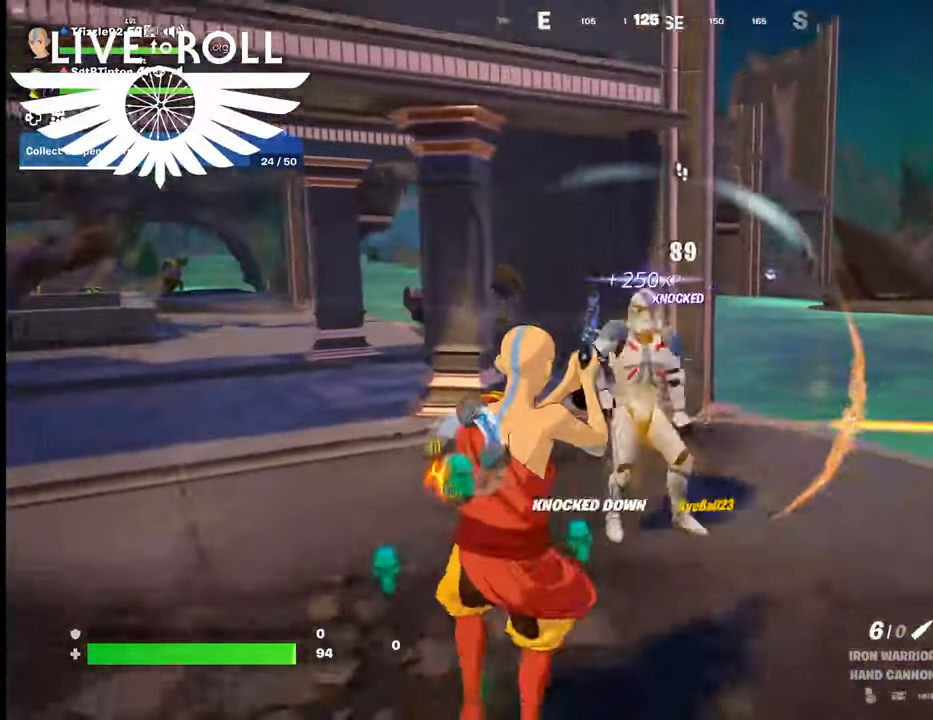
{"buttons": [], "left_stick": "down", "right_stick": "center", "events": []}
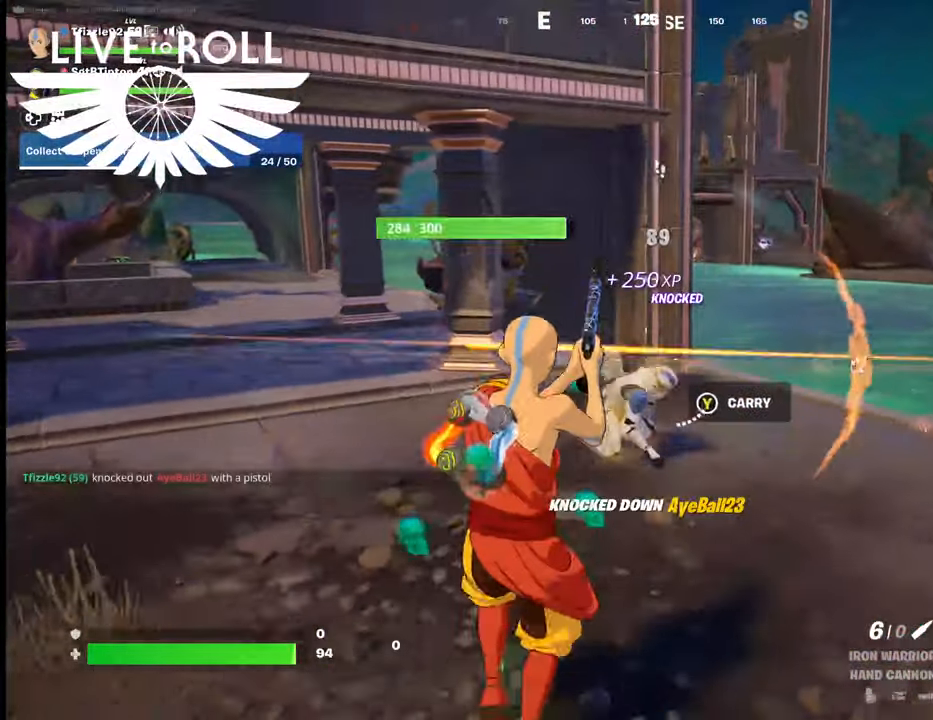
{"buttons": [], "left_stick": "up-left", "right_stick": "down-right", "events": [[67, "left_stick", "center"], [300, "left_stick", "up-left"], [300, "right_stick", "down-right"]]}
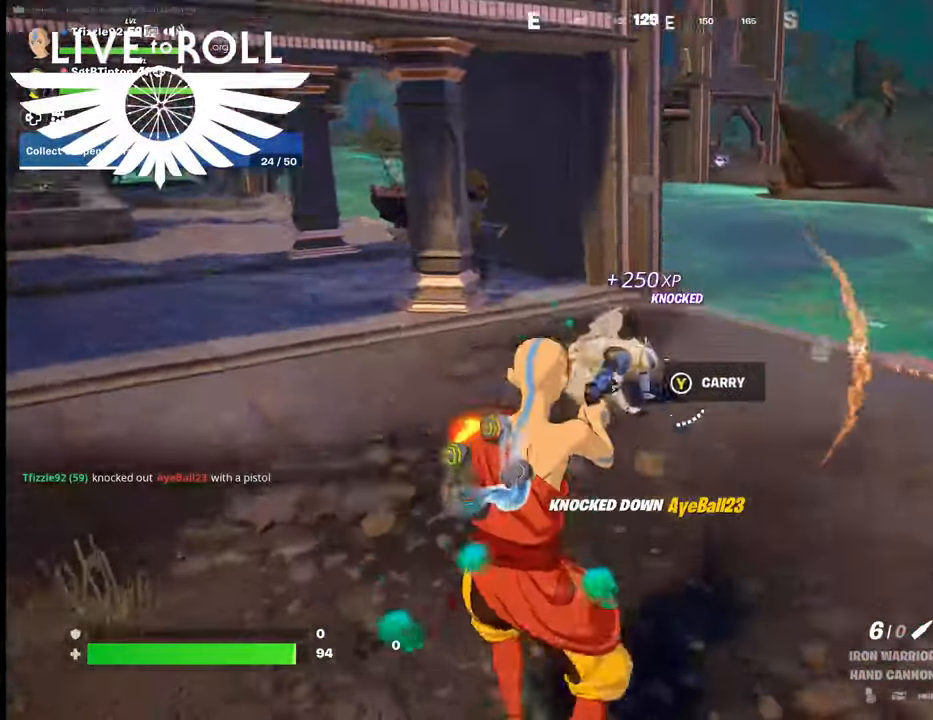
{"buttons": [], "left_stick": "center", "right_stick": "center", "events": [[367, "left_stick", "center"], [367, "right_stick", "center"]]}
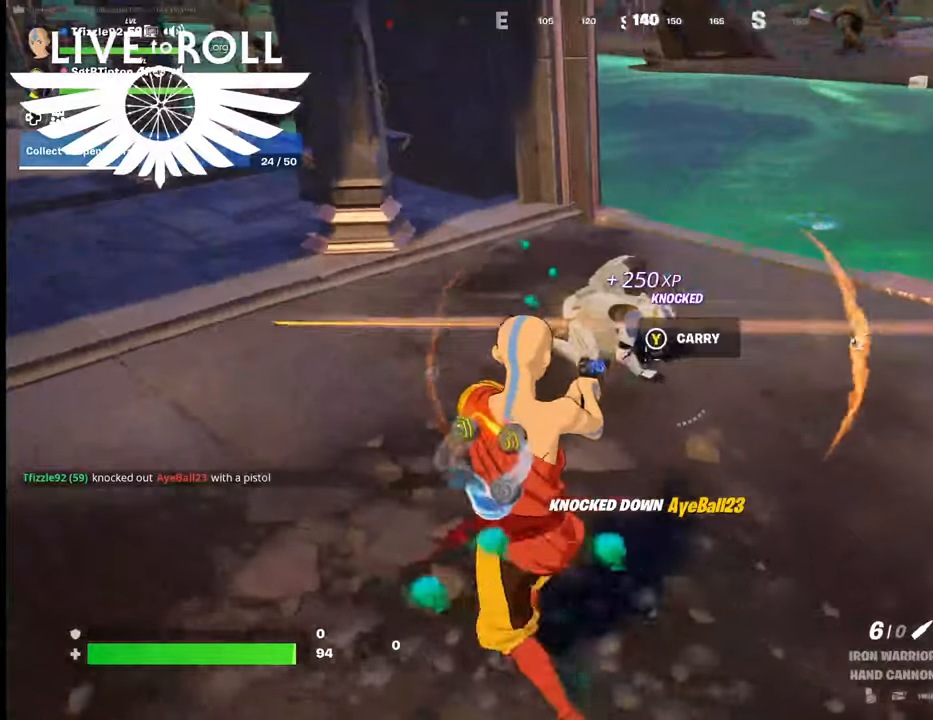
{"buttons": ["R2"], "left_stick": "center", "right_stick": "center", "events": [[67, "left_stick", "up"], [400, "R2", "down"], [467, "left_stick", "center"]]}
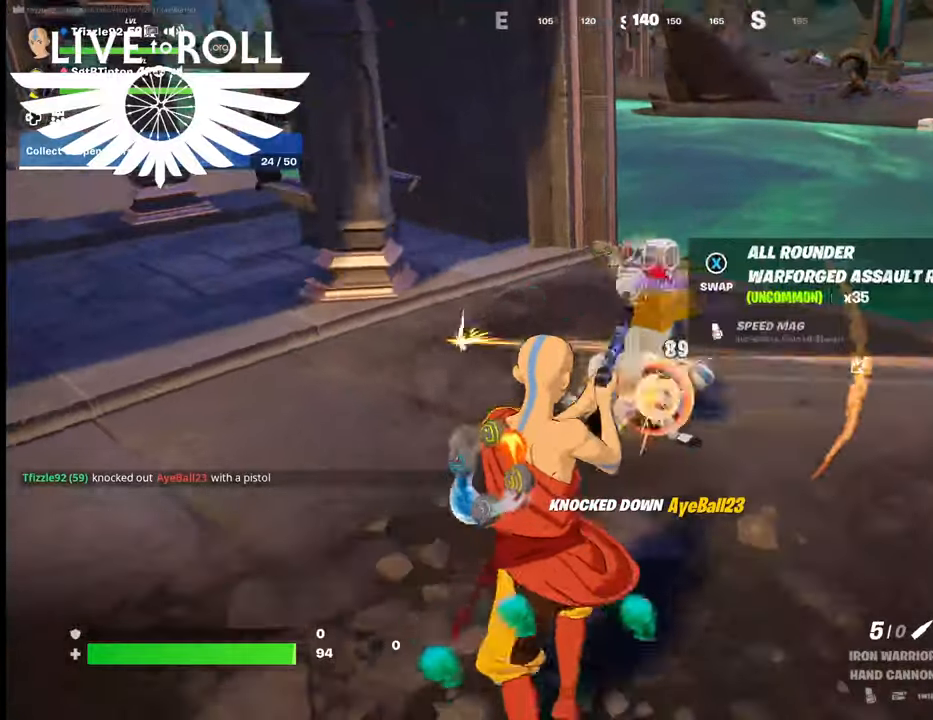
{"buttons": [], "left_stick": "down", "right_stick": "center", "events": [[34, "R2", "up"], [234, "left_stick", "down"]]}
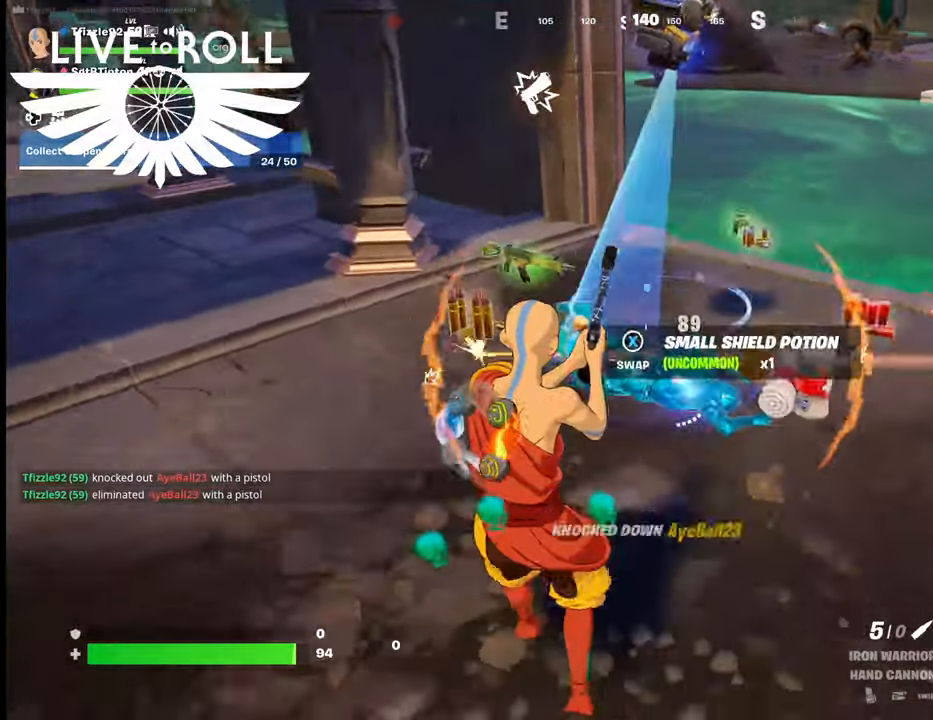
{"buttons": [], "left_stick": "up-right", "right_stick": "center", "events": [[200, "left_stick", "down-right"], [400, "left_stick", "right"], [500, "left_stick", "up-right"]]}
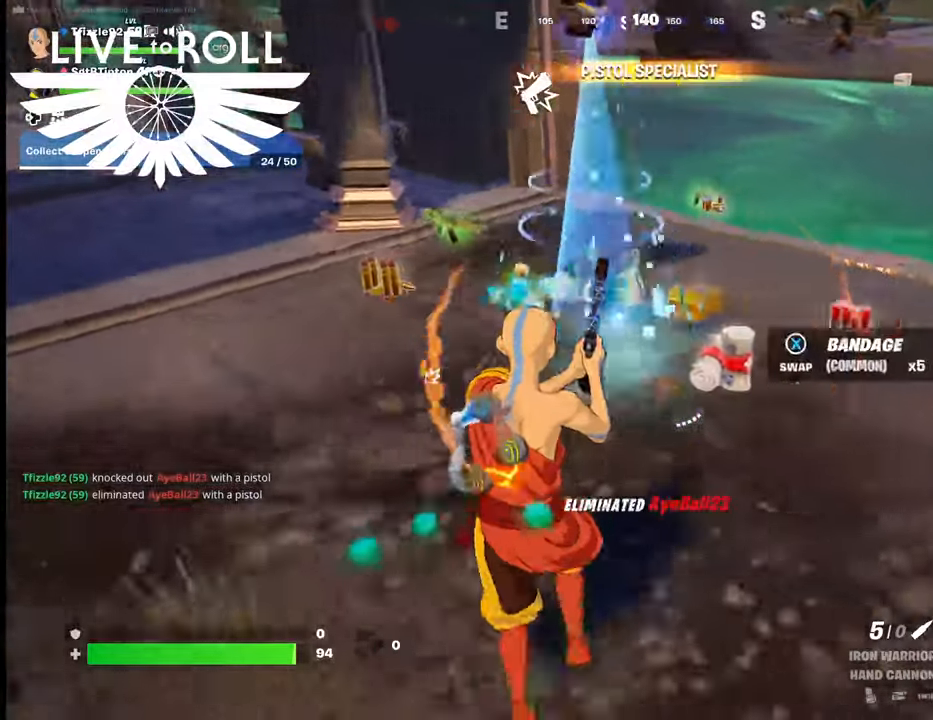
{"buttons": [], "left_stick": "up-right", "right_stick": "up-left", "events": [[134, "right_stick", "up-left"]]}
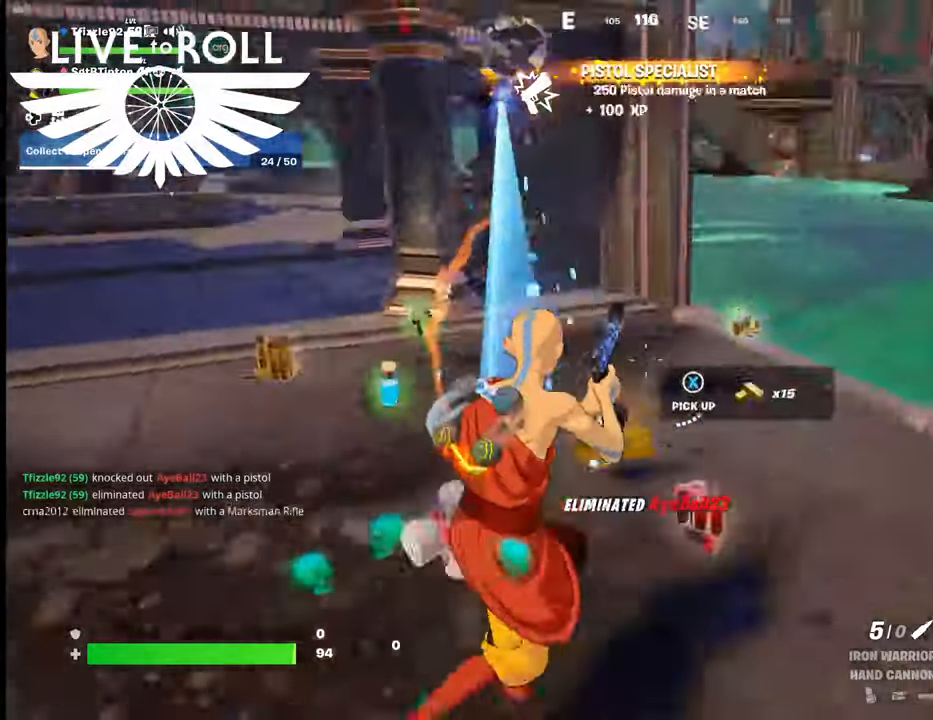
{"buttons": [], "left_stick": "center", "right_stick": "left", "events": [[100, "right_stick", "left"], [400, "left_stick", "center"]]}
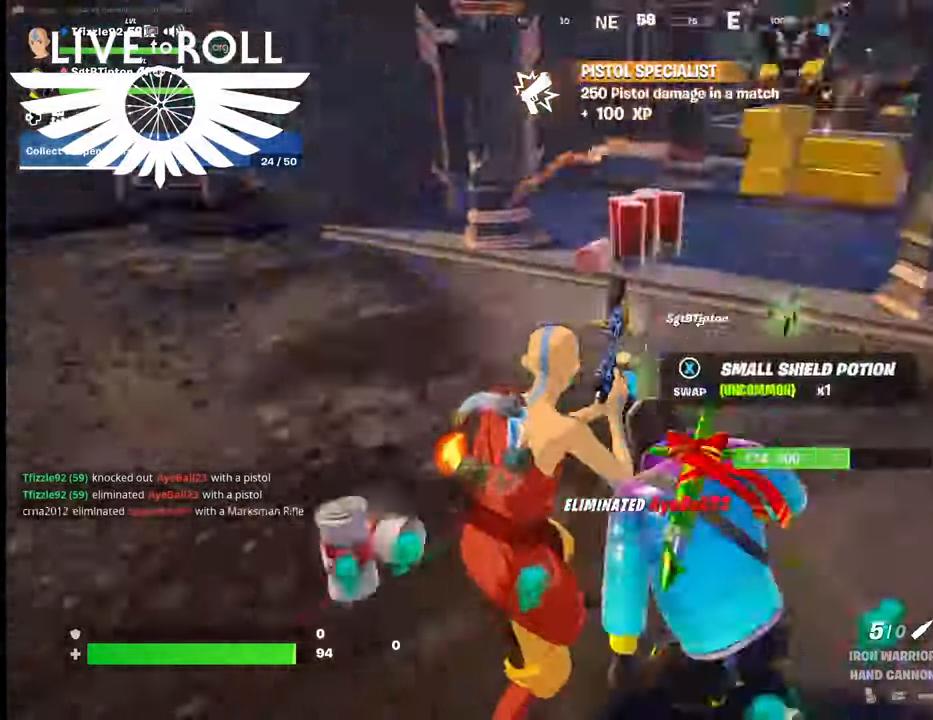
{"buttons": [], "left_stick": "up", "right_stick": "center", "events": [[234, "left_stick", "up"], [334, "right_stick", "center"]]}
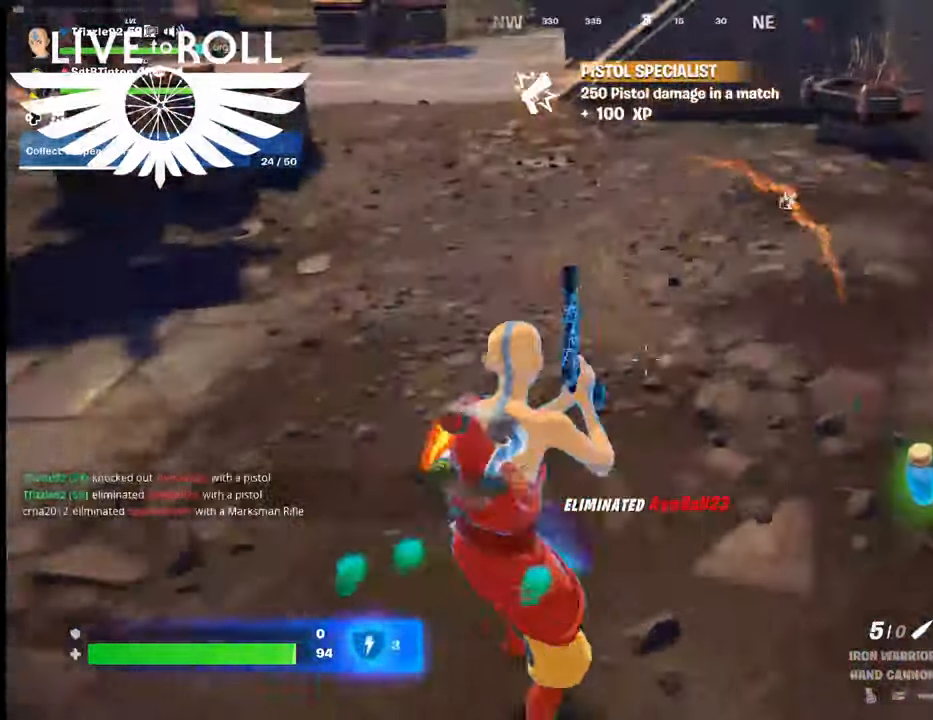
{"buttons": [], "left_stick": "center", "right_stick": "right", "events": [[100, "right_stick", "right"], [400, "left_stick", "center"]]}
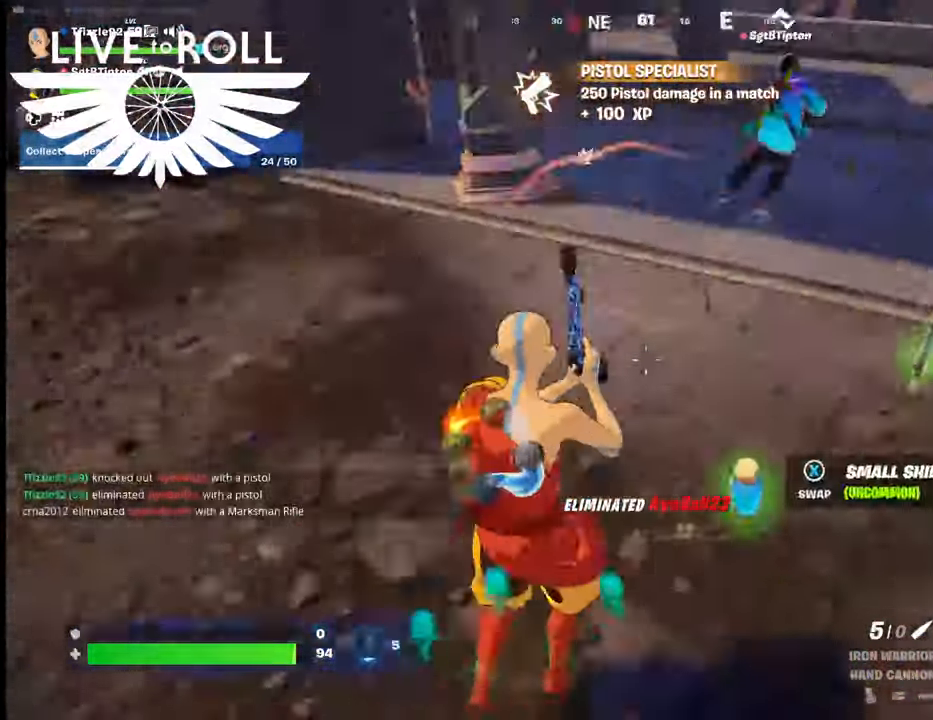
{"buttons": [], "left_stick": "center", "right_stick": "right", "events": []}
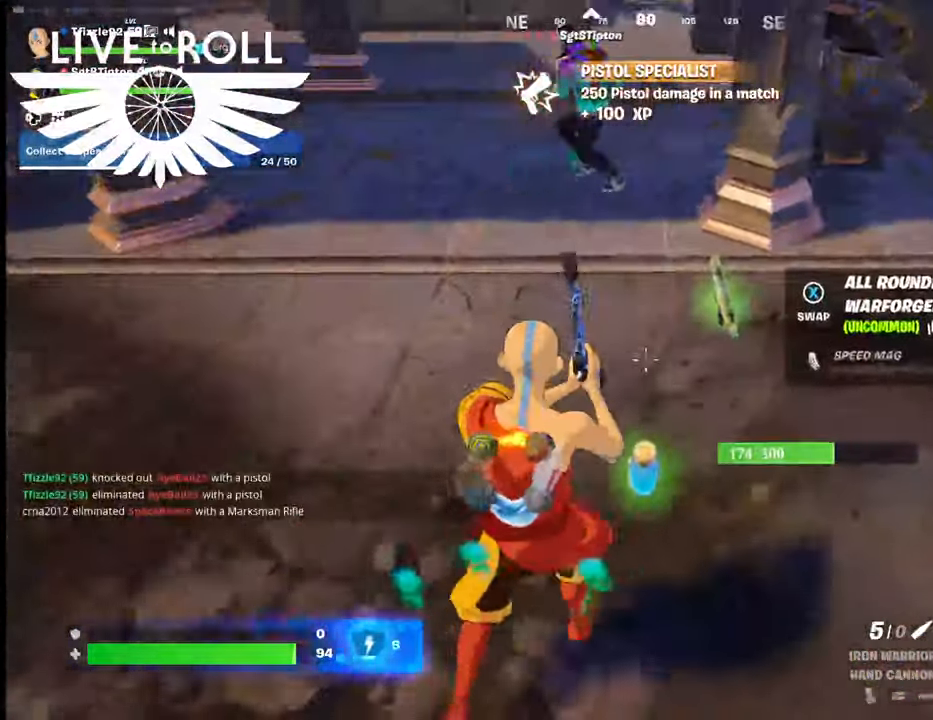
{"buttons": [], "left_stick": "center", "right_stick": "down-right", "events": [[34, "right_stick", "down-right"]]}
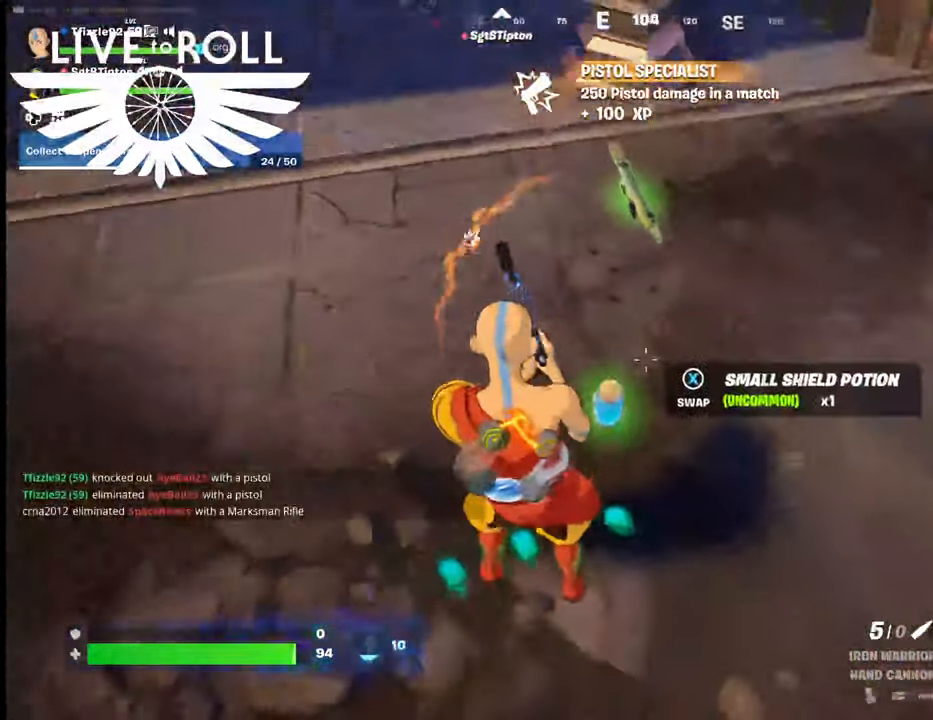
{"buttons": ["L1"], "left_stick": "center", "right_stick": "right", "events": [[67, "L1", "down"], [200, "L1", "up"], [367, "right_stick", "right"], [500, "L1", "down"]]}
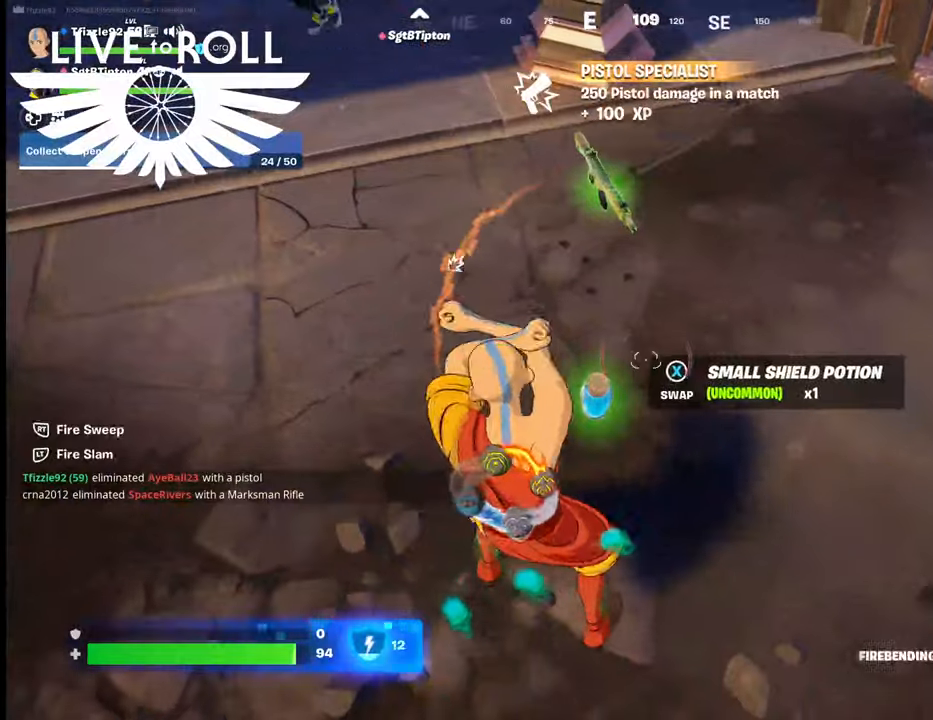
{"buttons": [], "left_stick": "center", "right_stick": "center", "events": [[167, "L1", "up"], [200, "right_stick", "center"]]}
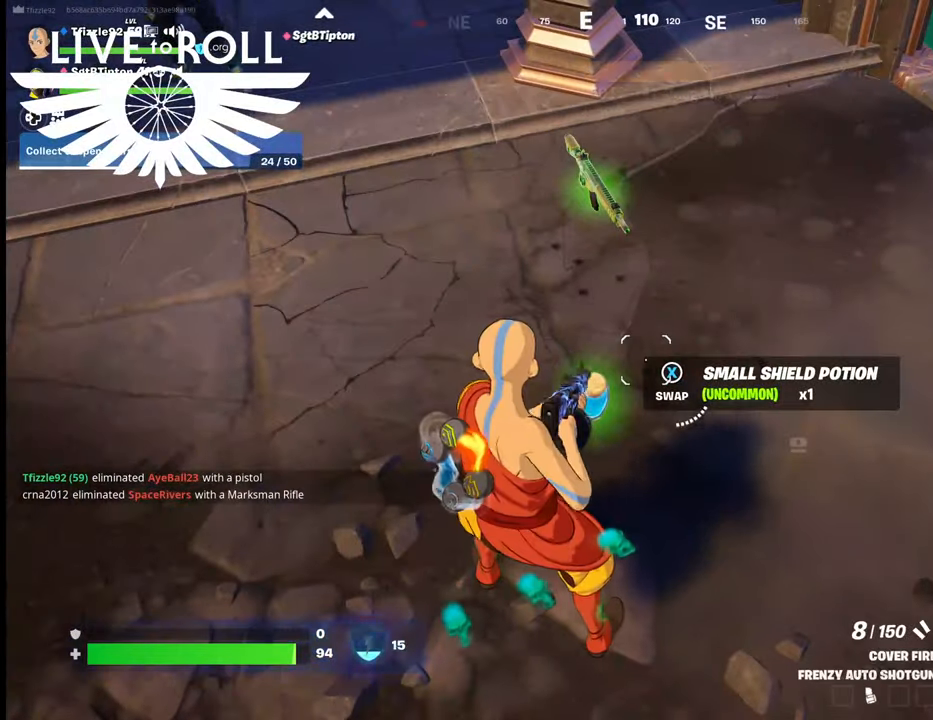
{"buttons": [], "left_stick": "center", "right_stick": "center", "events": [[200, "X", "down"], [334, "X", "up"]]}